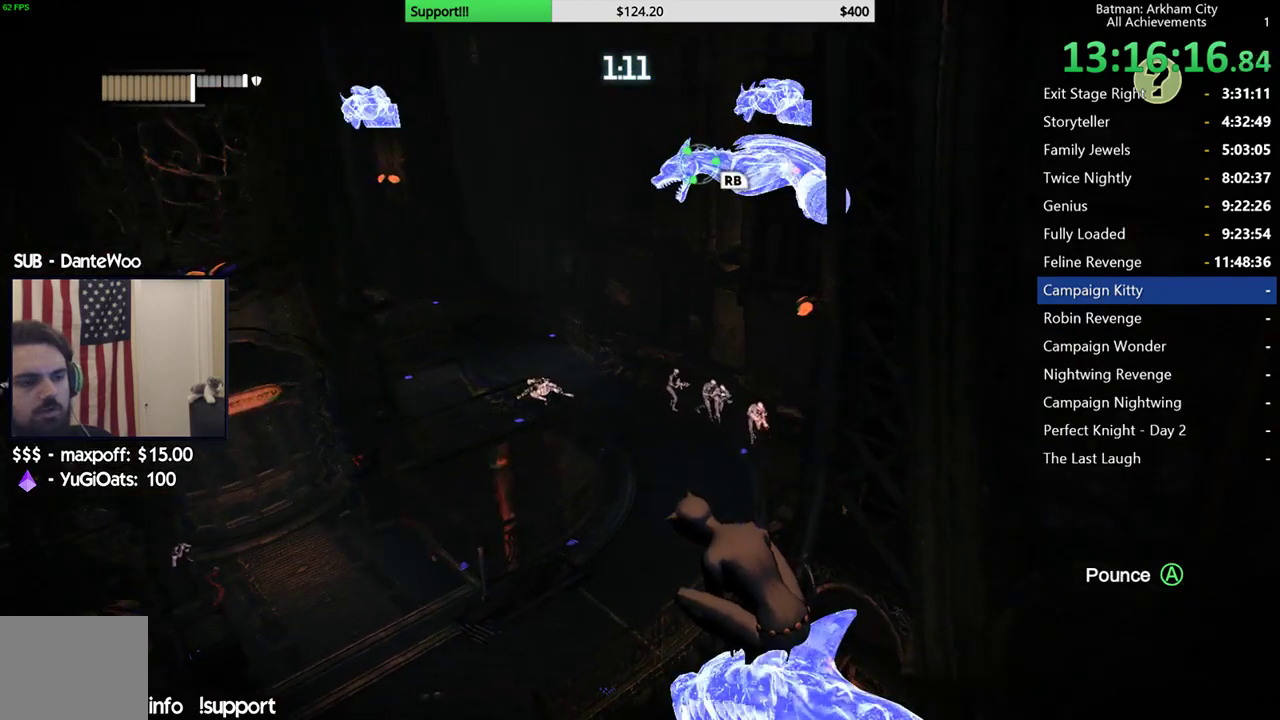
Gameplay with a controller (Xbox layout); each line is a JSON object with the inputs held at the frame after it. "events" lists button and stick changes between this image and that frame as [ms after this image, input, new state], when the widget could be followed in between.
{"buttons": [], "left_stick": "center", "right_stick": "center", "events": []}
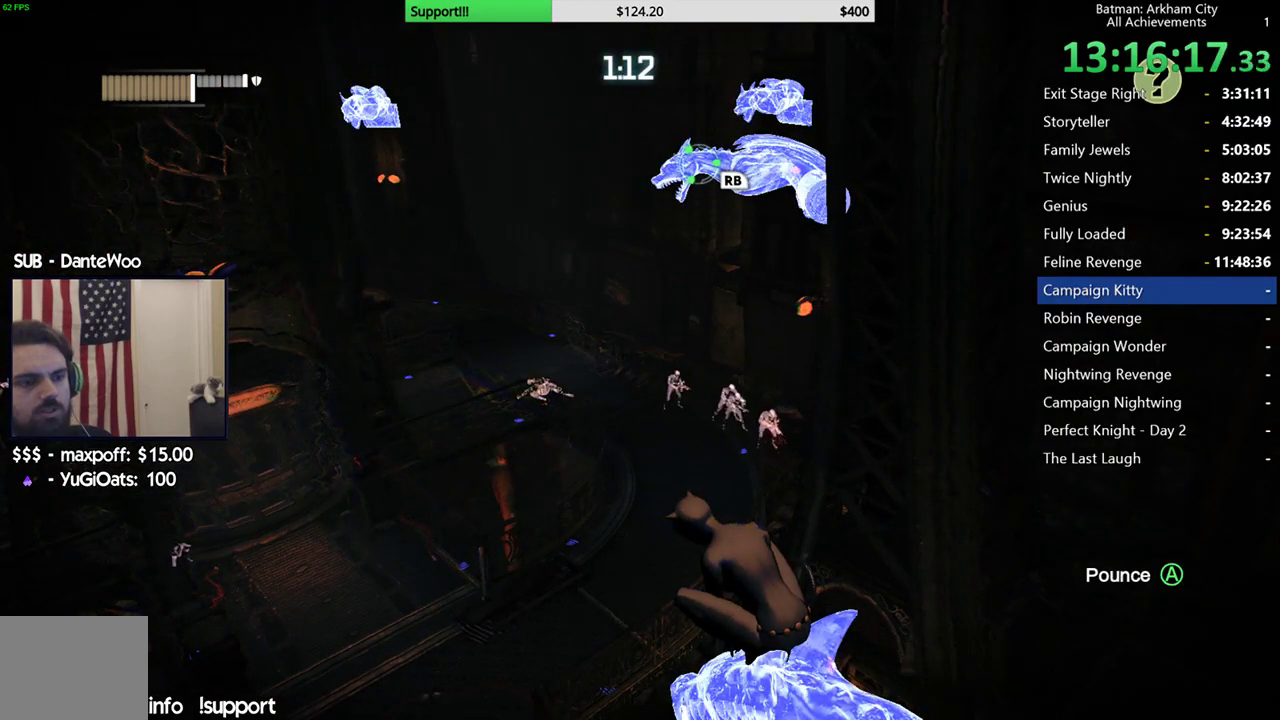
{"buttons": [], "left_stick": "center", "right_stick": "center", "events": []}
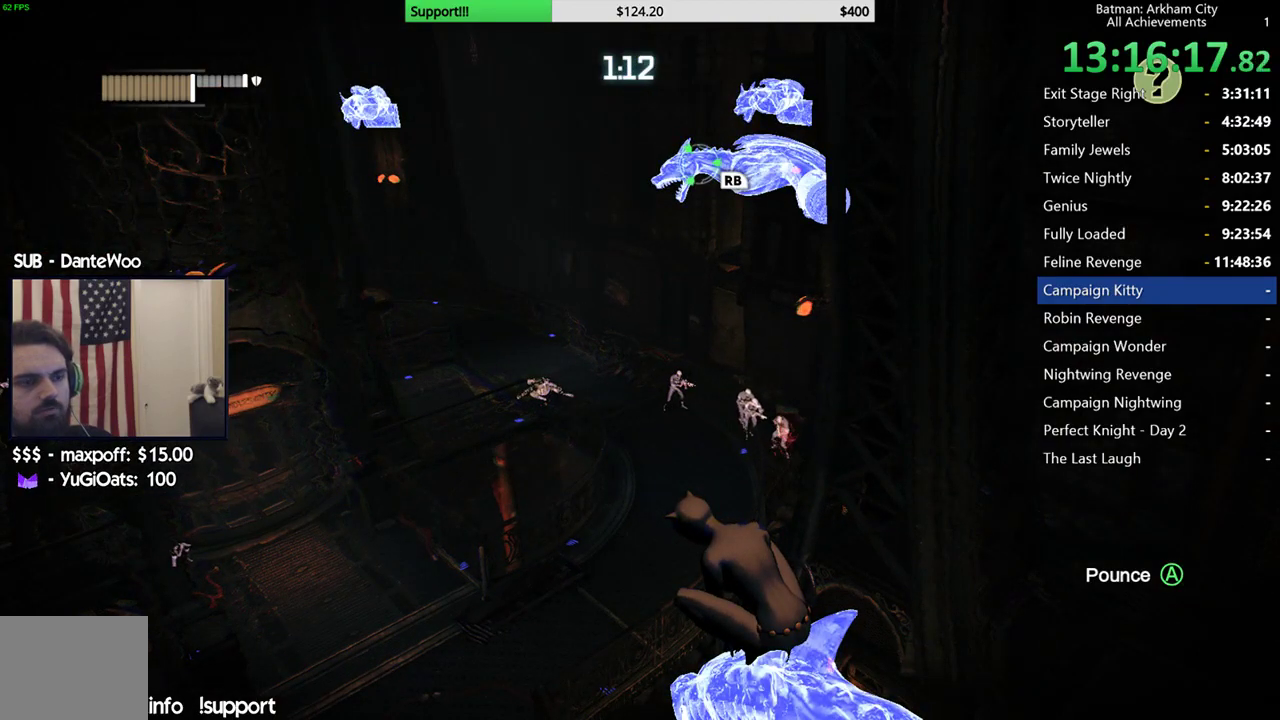
{"buttons": [], "left_stick": "center", "right_stick": "center", "events": []}
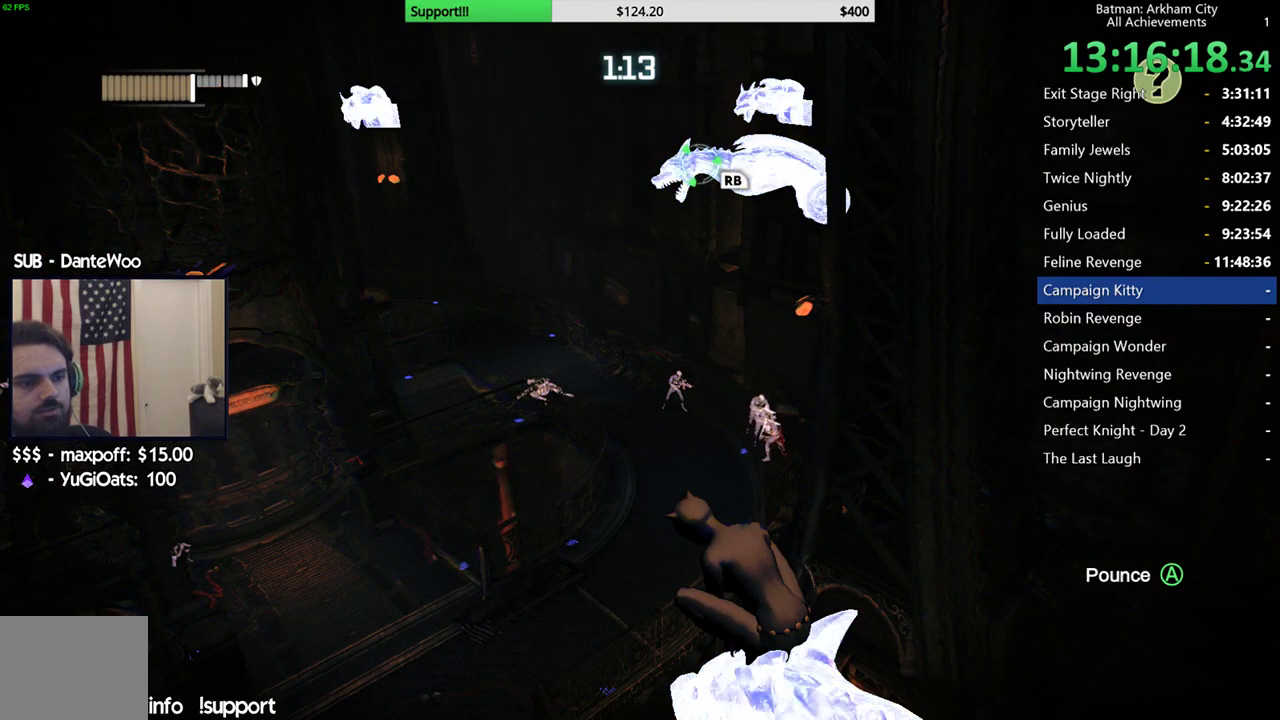
{"buttons": [], "left_stick": "center", "right_stick": "center", "events": [[117, "right_stick", "down-right"], [350, "right_stick", "center"]]}
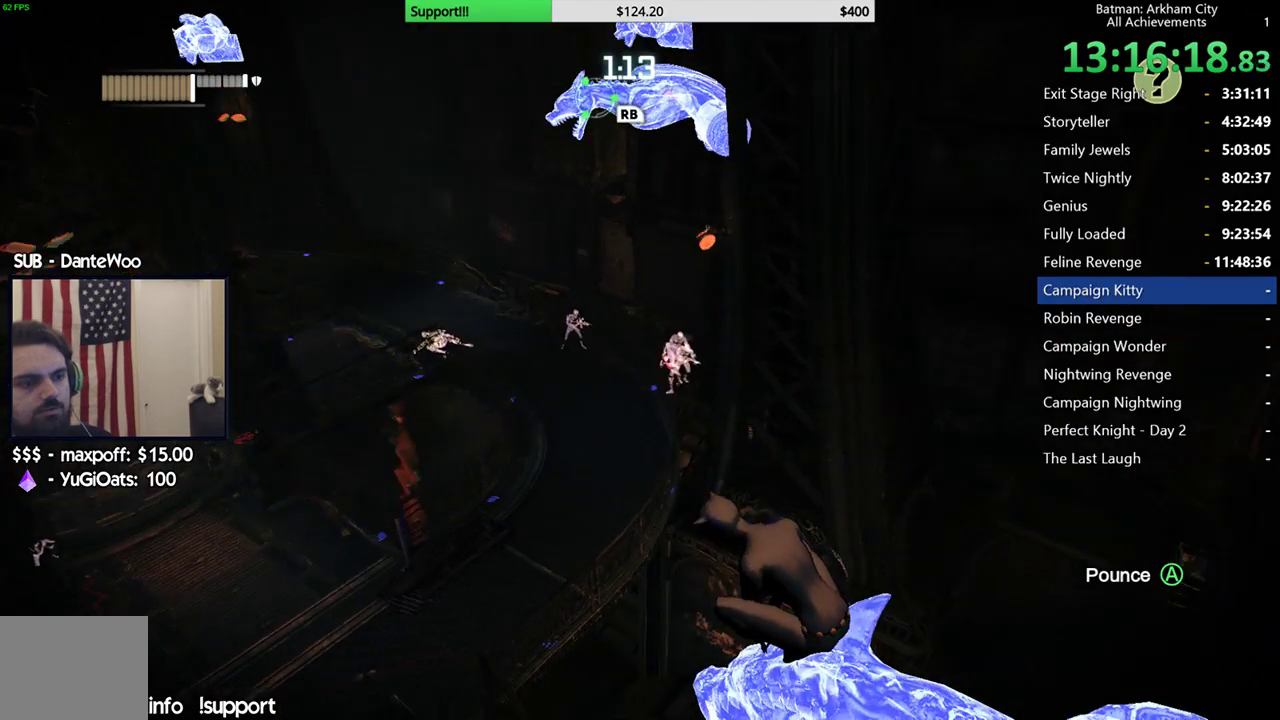
{"buttons": [], "left_stick": "center", "right_stick": "right", "events": [[350, "right_stick", "right"]]}
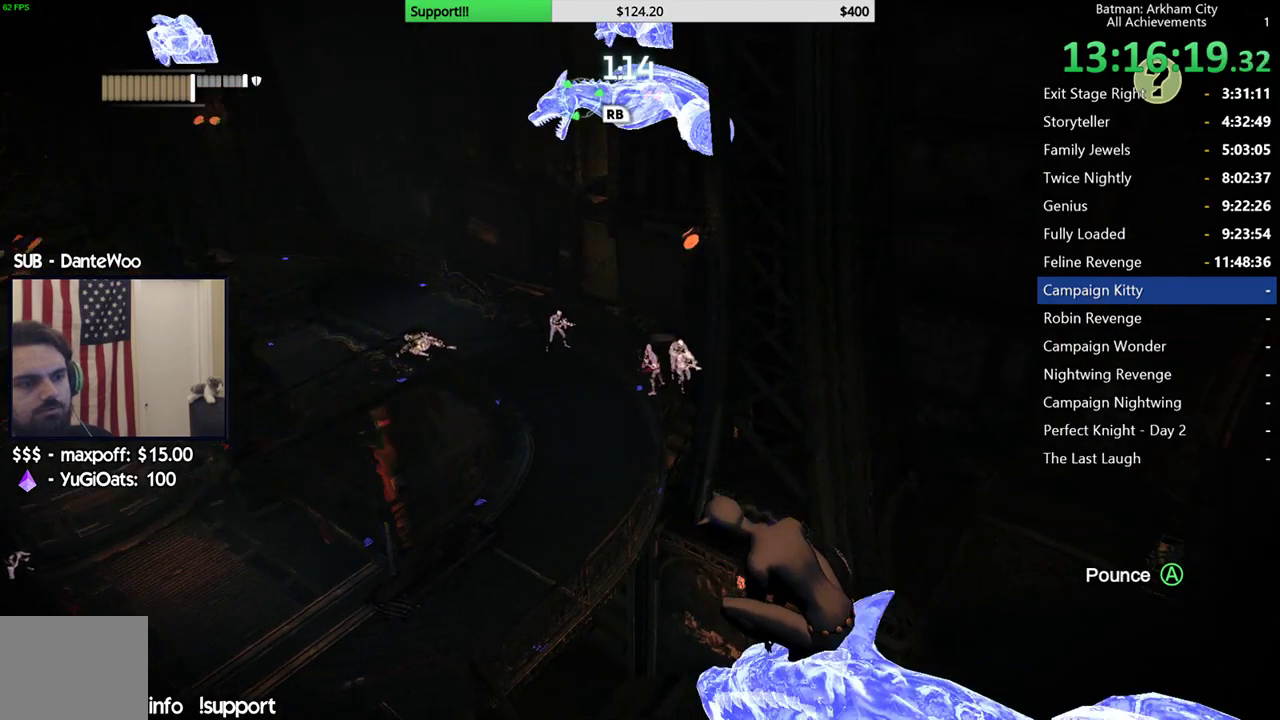
{"buttons": [], "left_stick": "center", "right_stick": "center", "events": [[400, "right_stick", "center"]]}
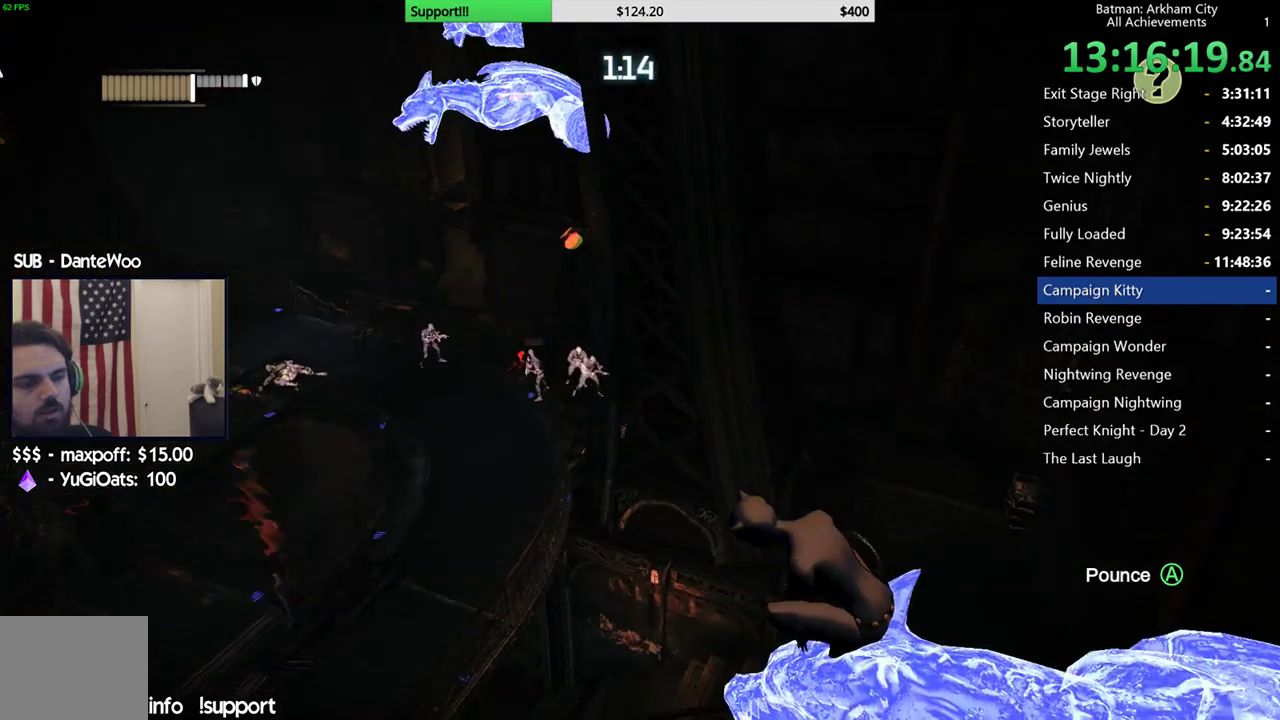
{"buttons": [], "left_stick": "center", "right_stick": "center", "events": []}
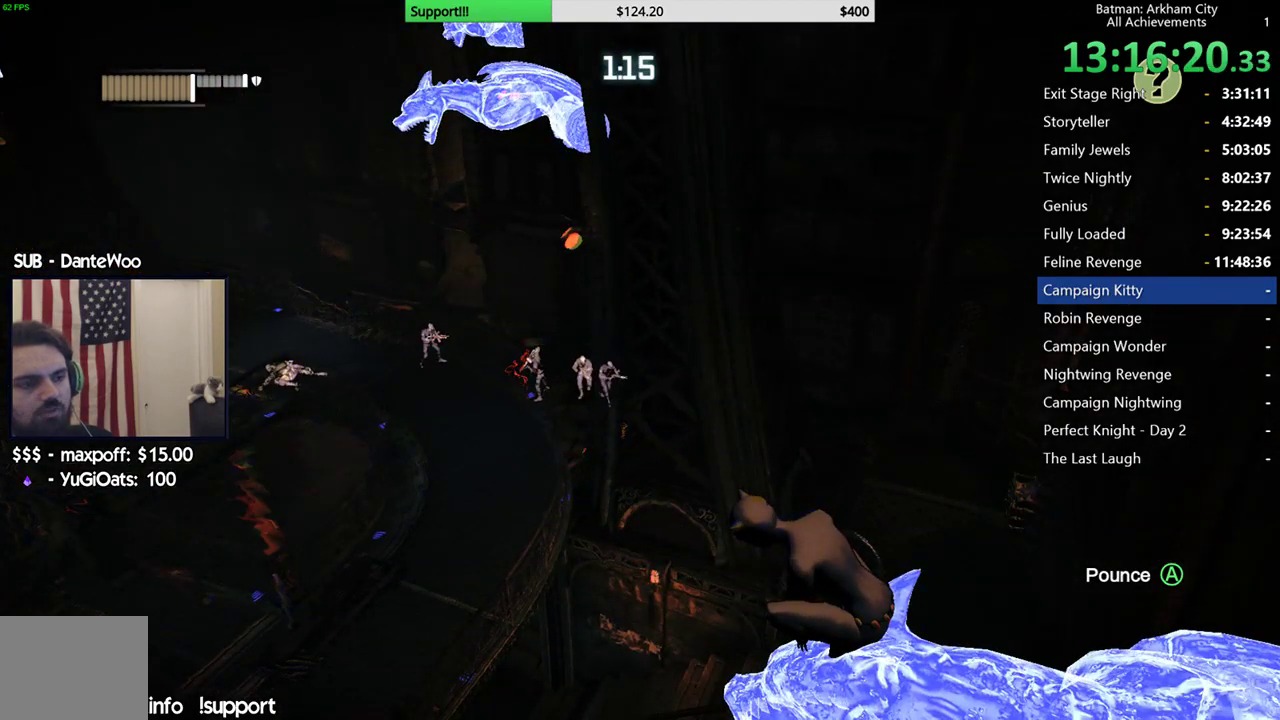
{"buttons": [], "left_stick": "center", "right_stick": "center", "events": []}
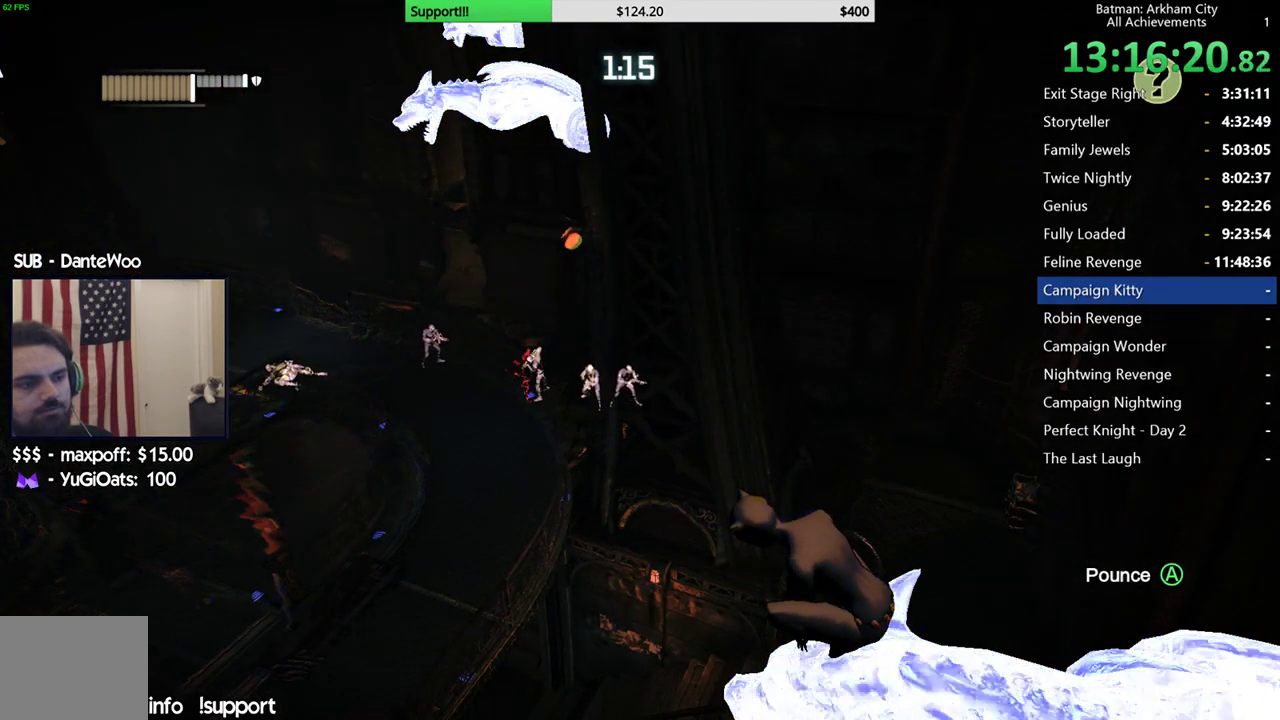
{"buttons": [], "left_stick": "center", "right_stick": "center", "events": []}
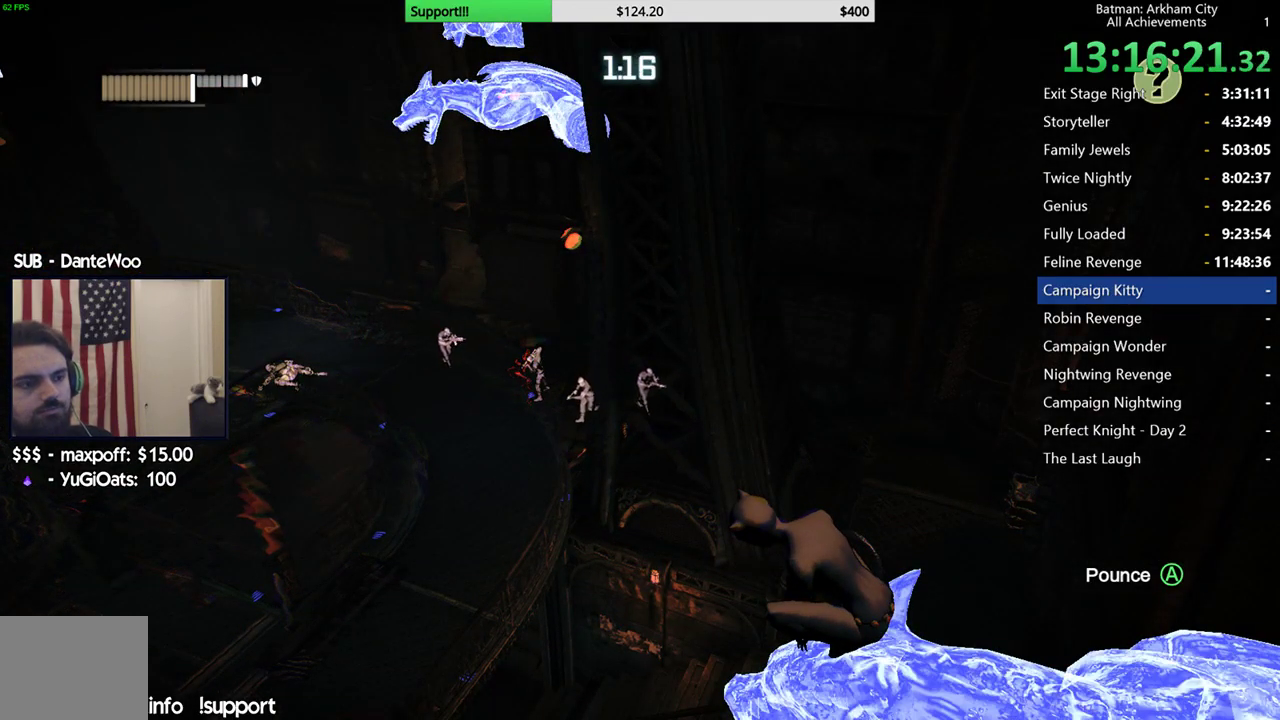
{"buttons": [], "left_stick": "center", "right_stick": "down-right", "events": [[383, "right_stick", "down-right"]]}
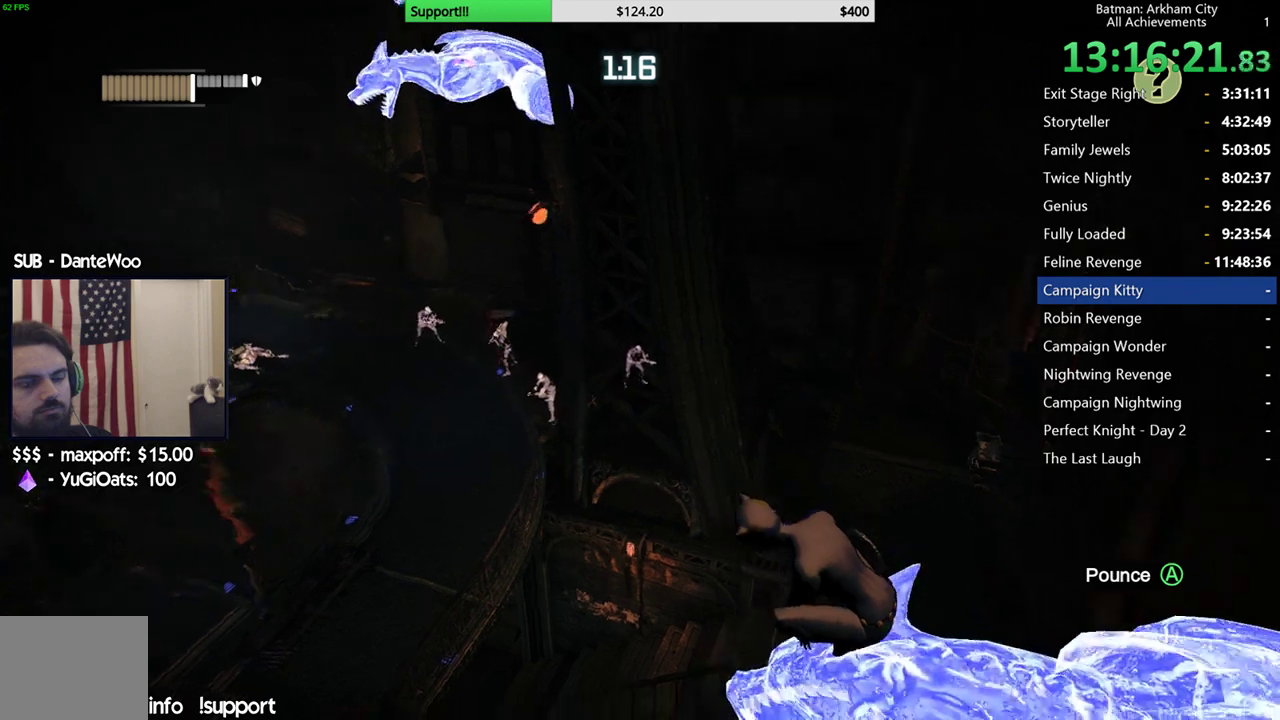
{"buttons": [], "left_stick": "center", "right_stick": "center", "events": [[100, "right_stick", "down"], [167, "right_stick", "center"]]}
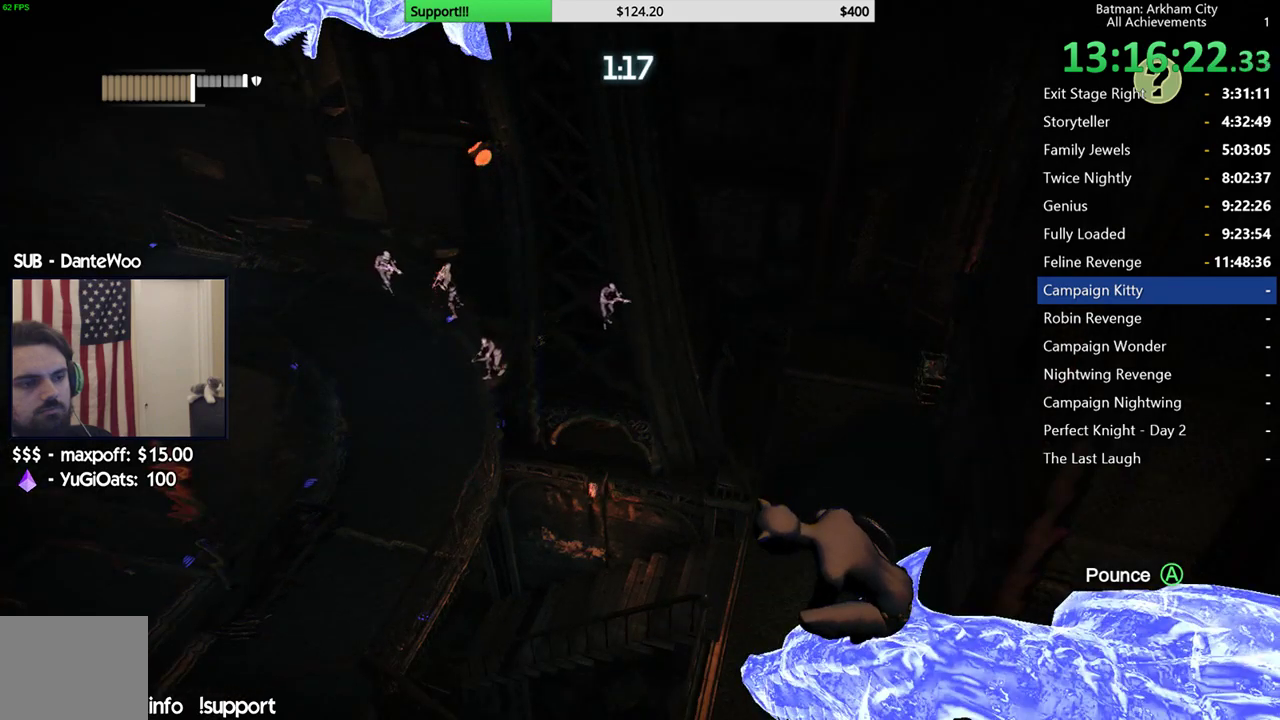
{"buttons": [], "left_stick": "center", "right_stick": "center", "events": [[33, "right_stick", "right"], [250, "right_stick", "center"]]}
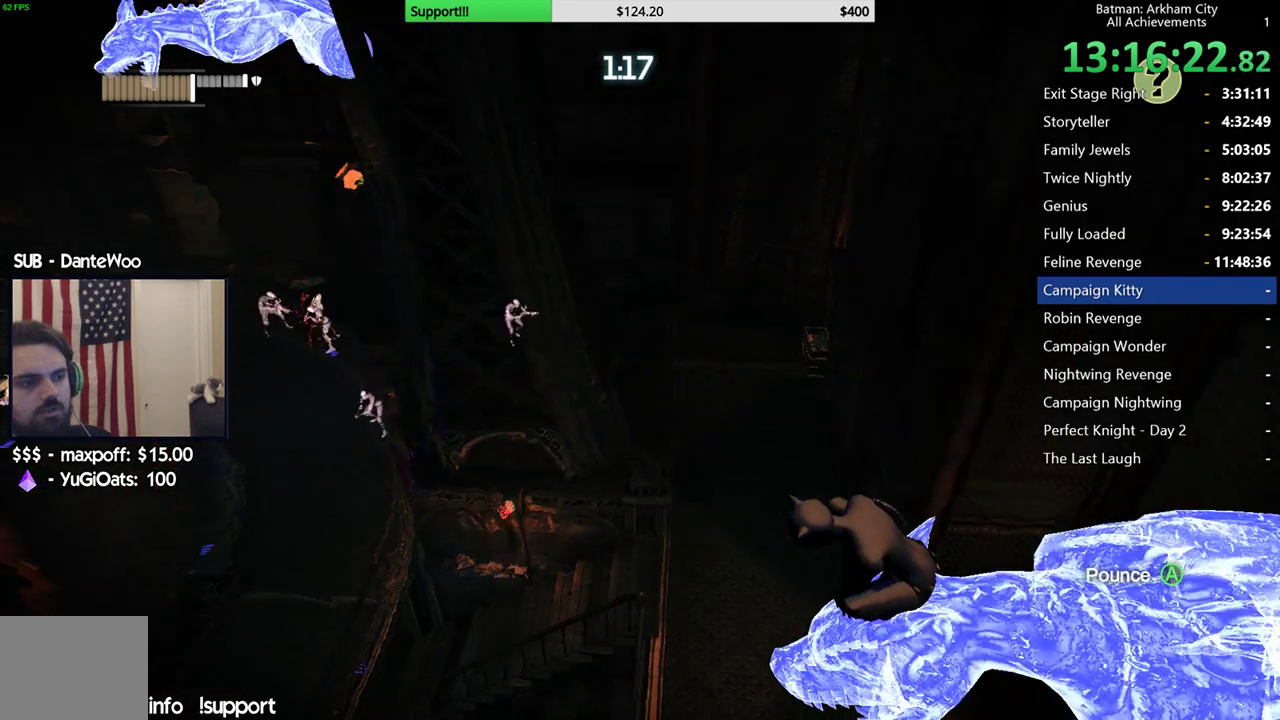
{"buttons": [], "left_stick": "center", "right_stick": "center", "events": []}
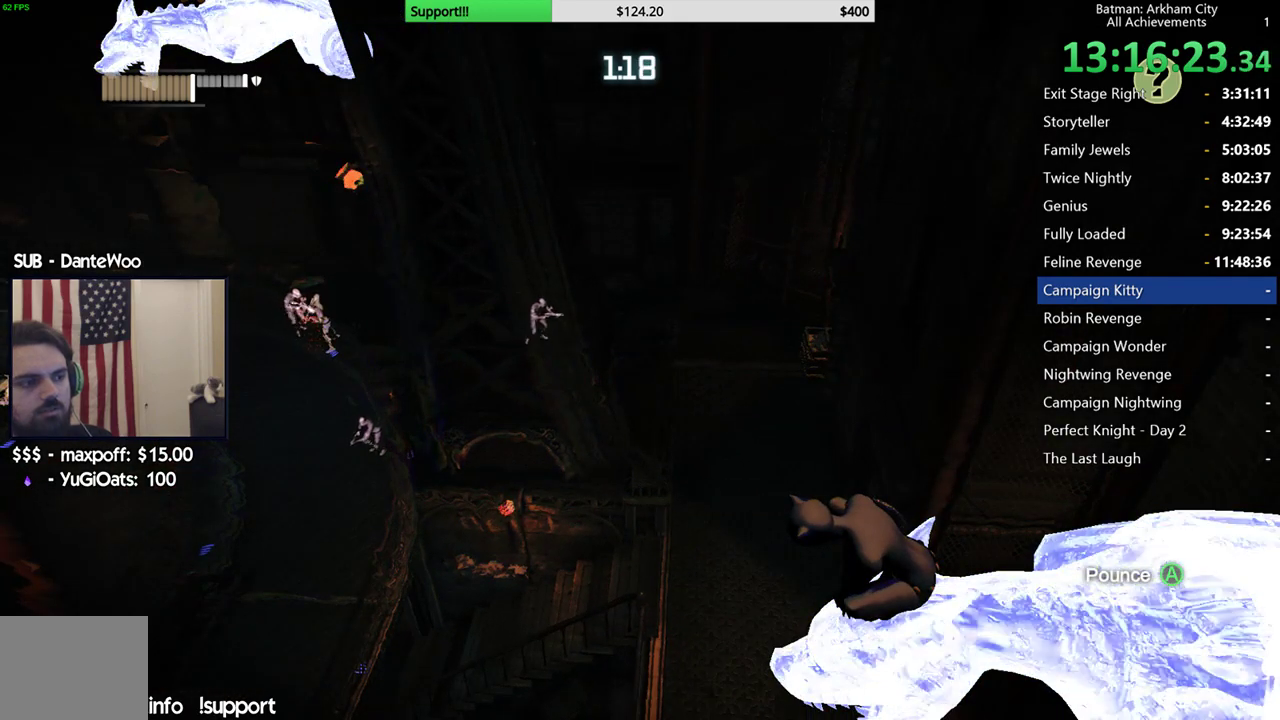
{"buttons": [], "left_stick": "center", "right_stick": "up", "events": [[333, "right_stick", "up"]]}
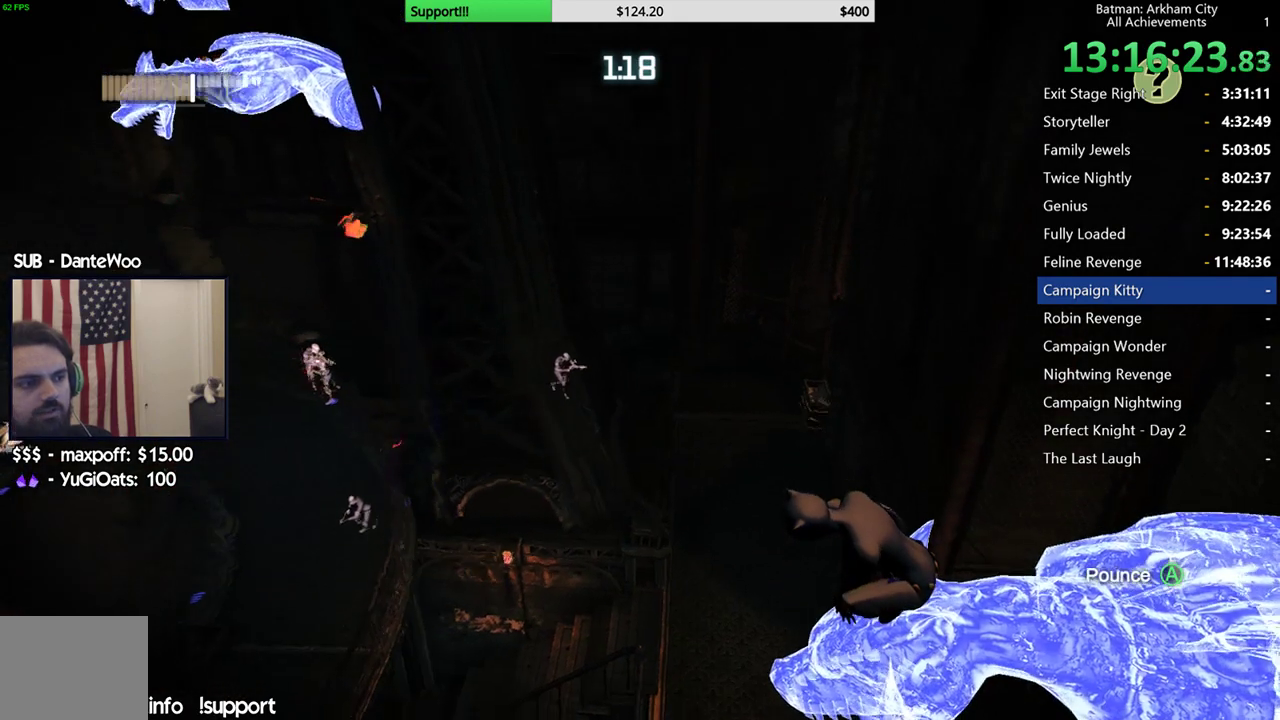
{"buttons": [], "left_stick": "center", "right_stick": "up-left", "events": [[17, "right_stick", "up-left"], [67, "right_stick", "left"], [367, "right_stick", "up-left"]]}
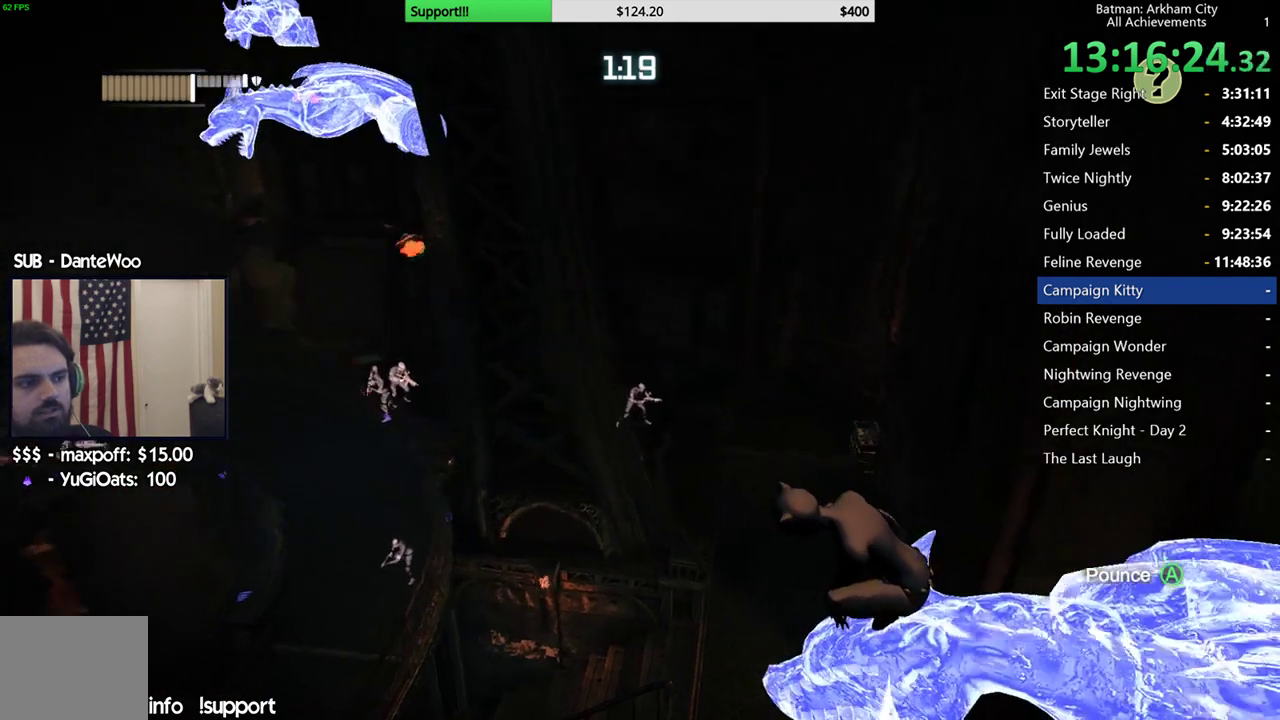
{"buttons": [], "left_stick": "center", "right_stick": "up", "events": [[33, "right_stick", "left"], [167, "right_stick", "center"], [450, "right_stick", "up"]]}
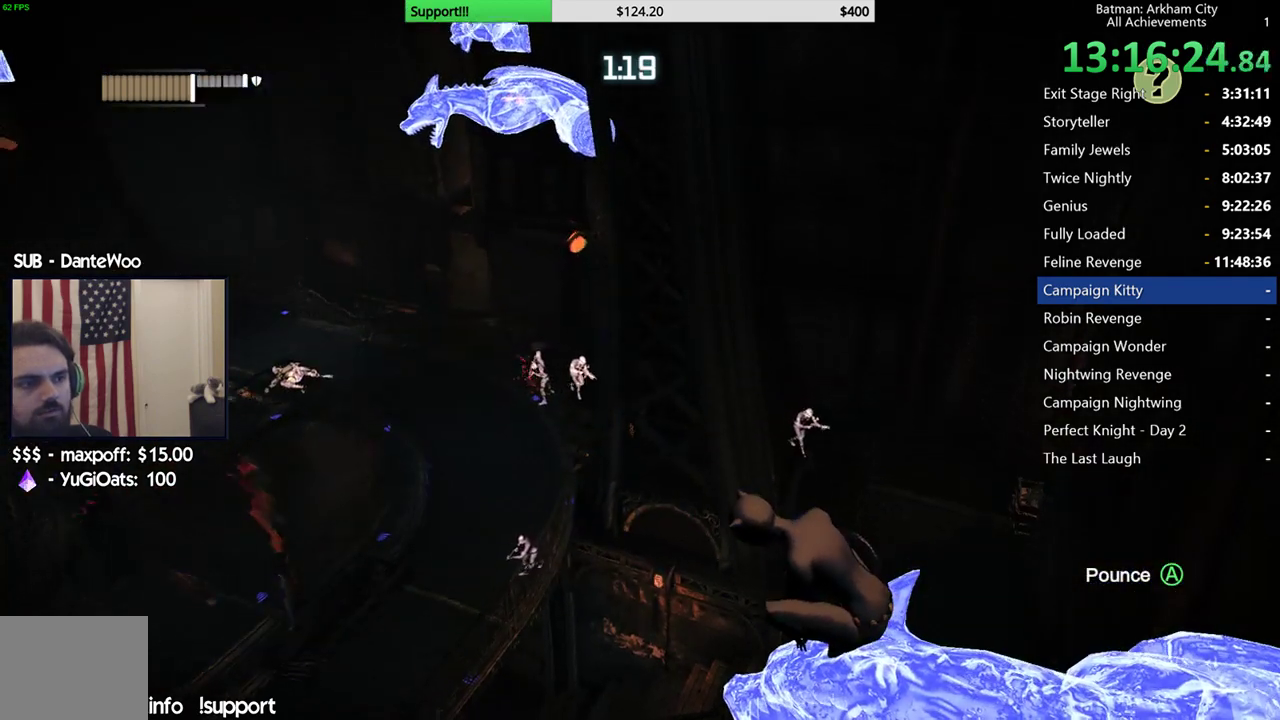
{"buttons": [], "left_stick": "center", "right_stick": "center", "events": [[217, "right_stick", "center"]]}
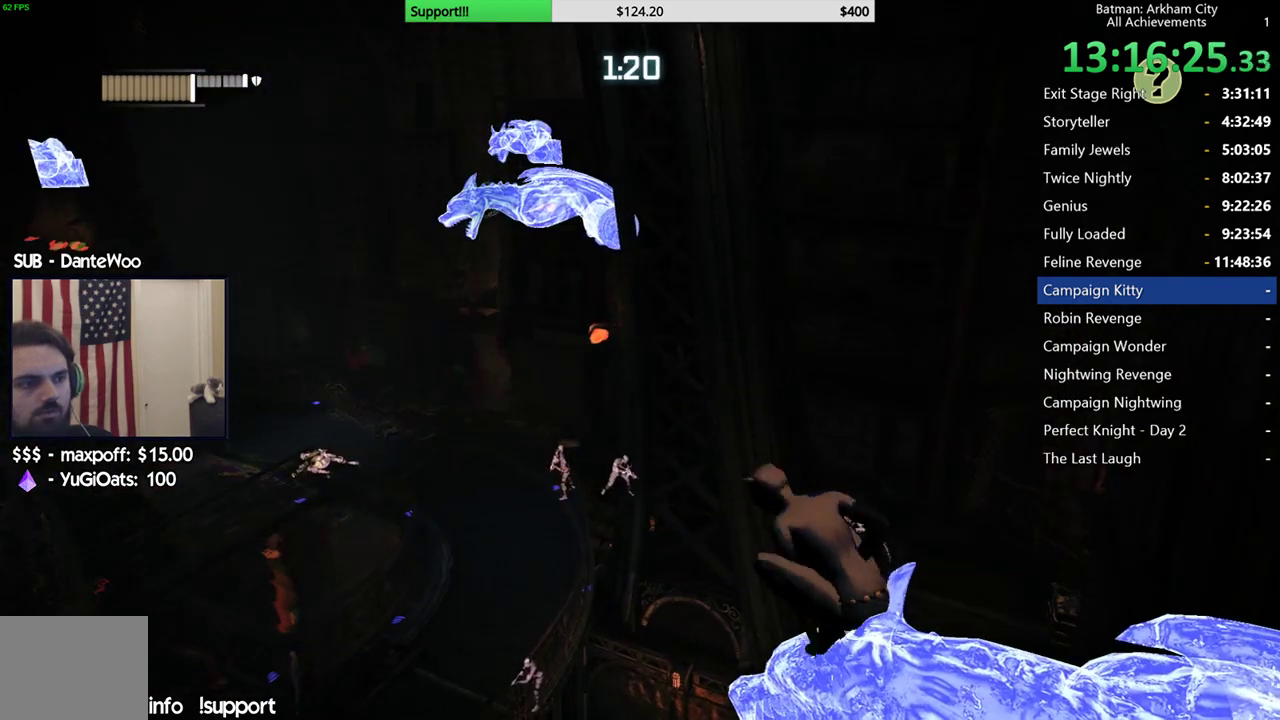
{"buttons": [], "left_stick": "center", "right_stick": "down", "events": [[250, "right_stick", "down"]]}
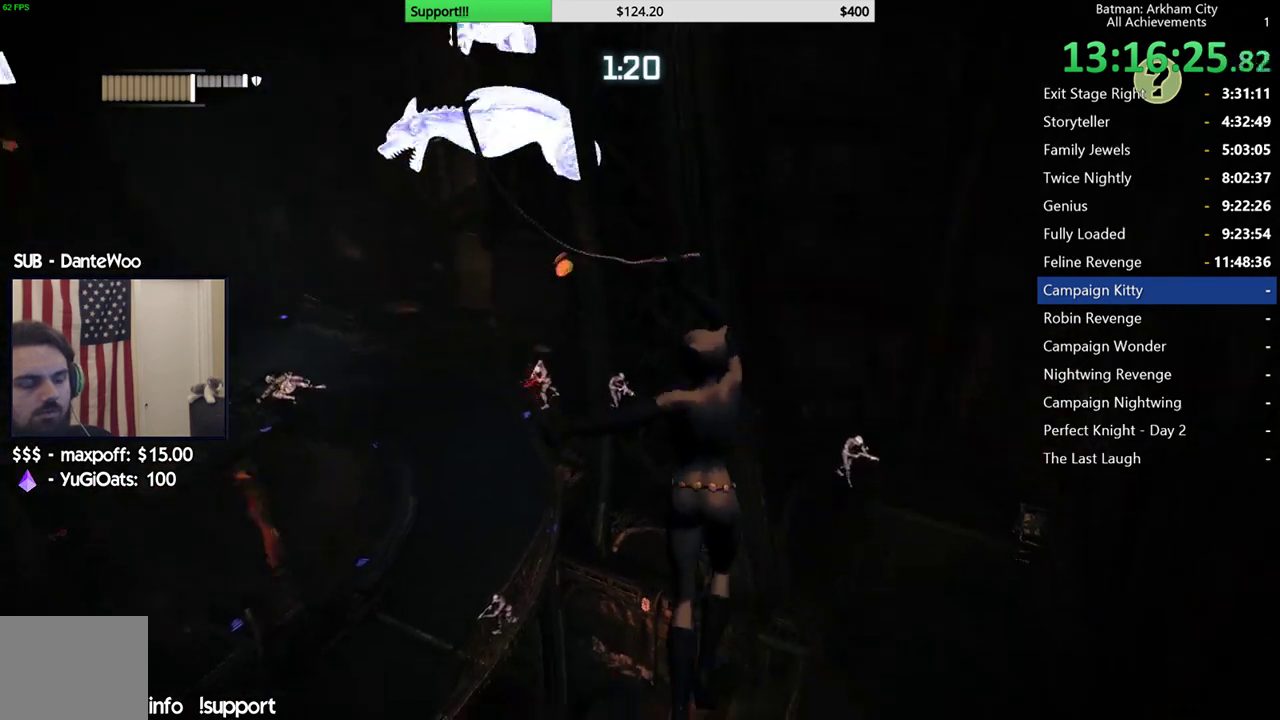
{"buttons": [], "left_stick": "center", "right_stick": "down-right", "events": [[117, "right_stick", "center"], [333, "right_stick", "down-right"]]}
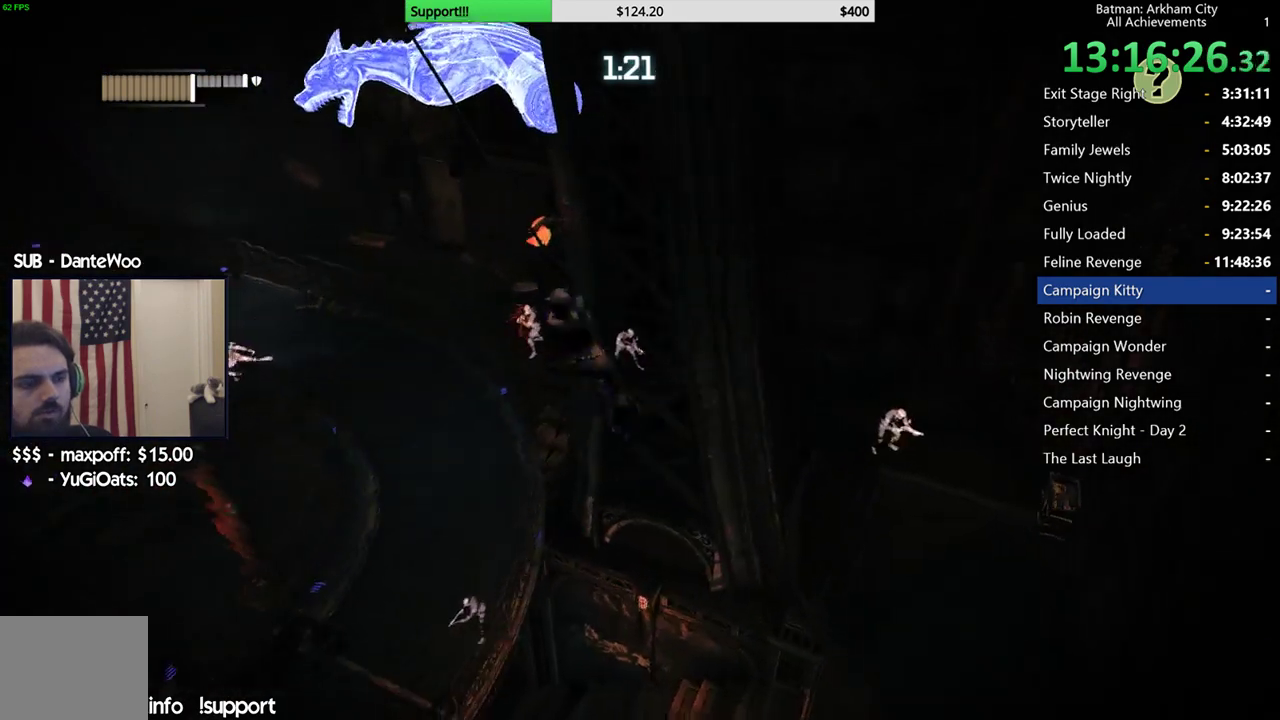
{"buttons": [], "left_stick": "center", "right_stick": "up", "events": [[250, "right_stick", "right"], [317, "right_stick", "up"]]}
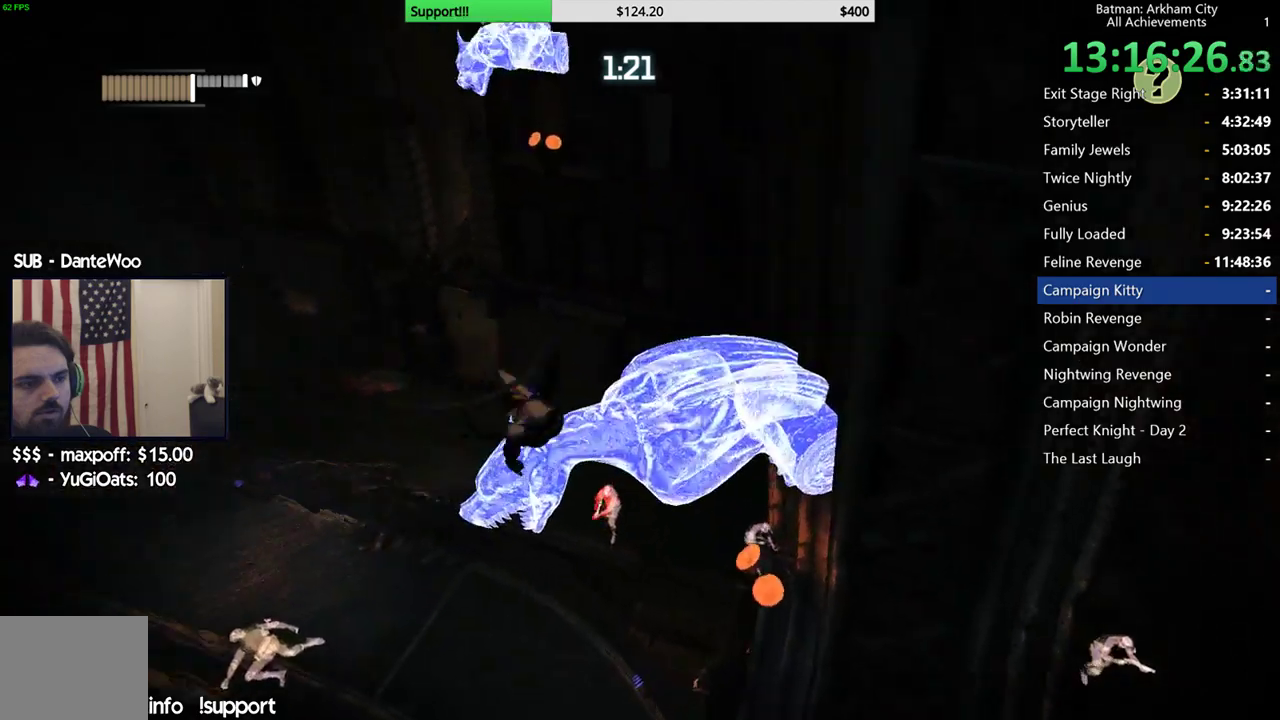
{"buttons": [], "left_stick": "center", "right_stick": "down-right", "events": [[100, "right_stick", "center"], [400, "right_stick", "right"], [483, "right_stick", "down-right"]]}
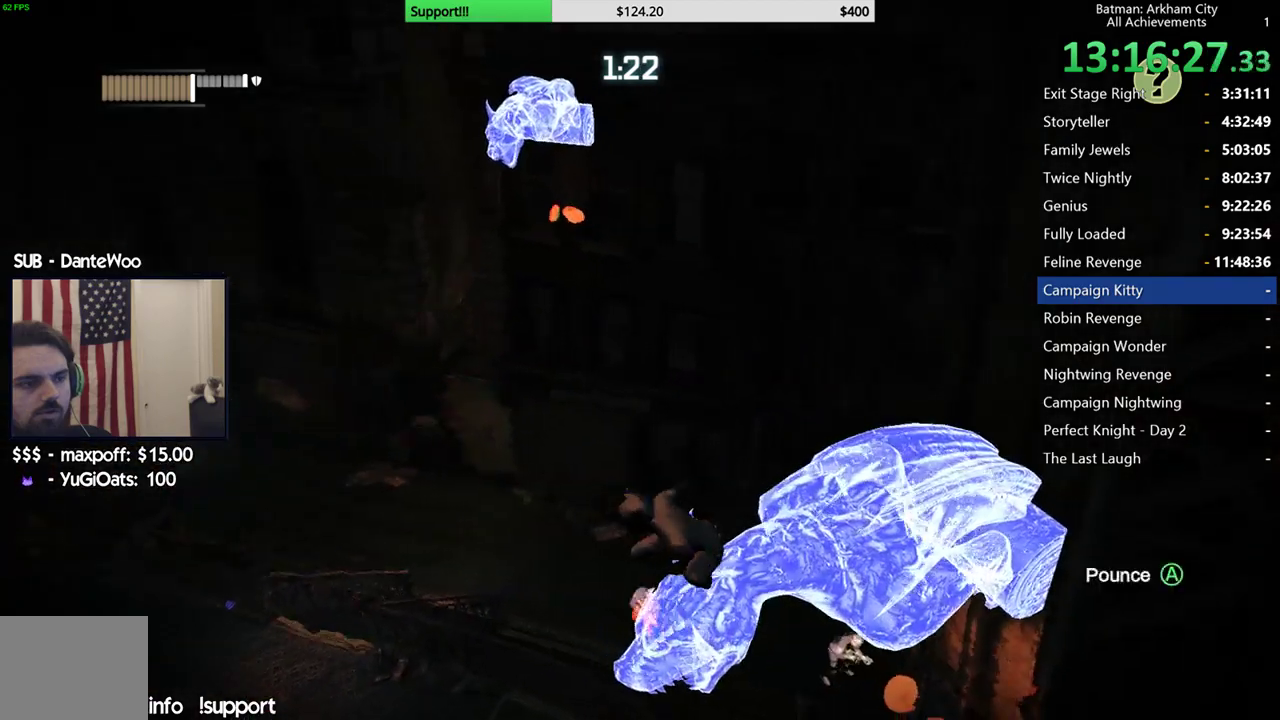
{"buttons": [], "left_stick": "center", "right_stick": "center", "events": [[383, "right_stick", "center"]]}
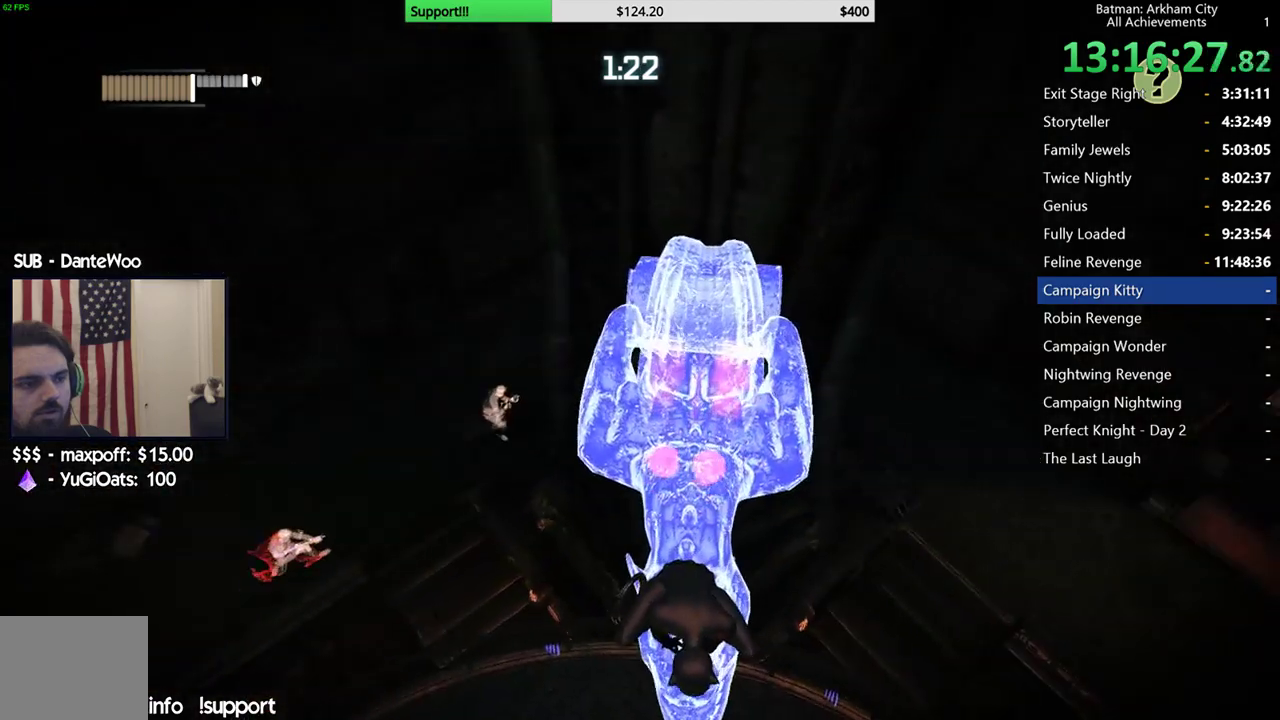
{"buttons": [], "left_stick": "center", "right_stick": "down-right", "events": [[450, "right_stick", "down-right"]]}
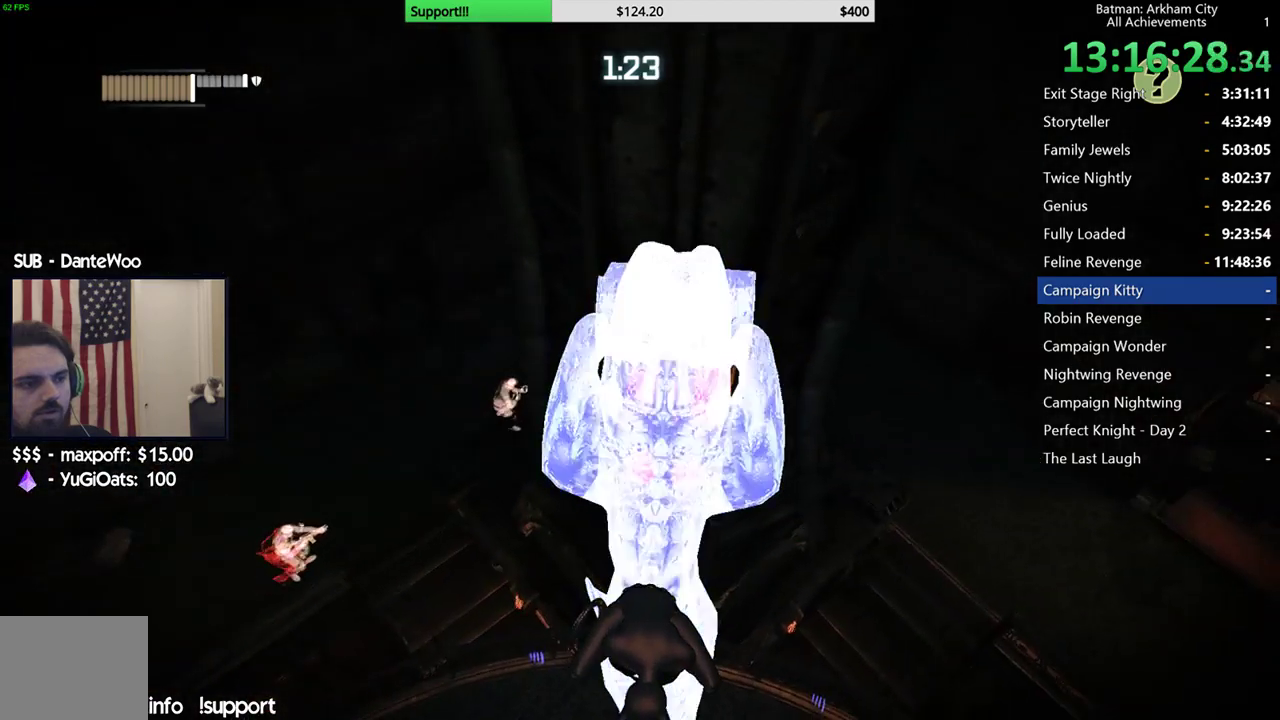
{"buttons": [], "left_stick": "center", "right_stick": "down", "events": [[100, "right_stick", "down"], [233, "right_stick", "center"], [367, "right_stick", "down"]]}
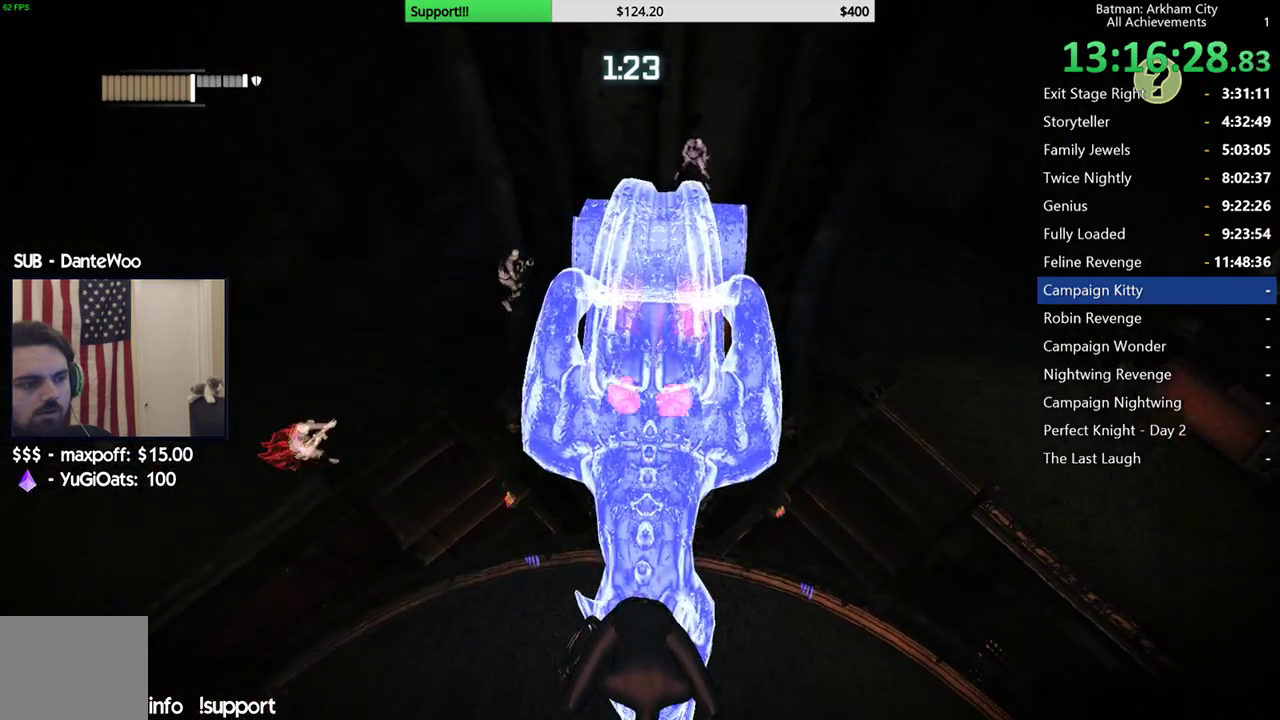
{"buttons": [], "left_stick": "center", "right_stick": "center", "events": [[83, "right_stick", "center"]]}
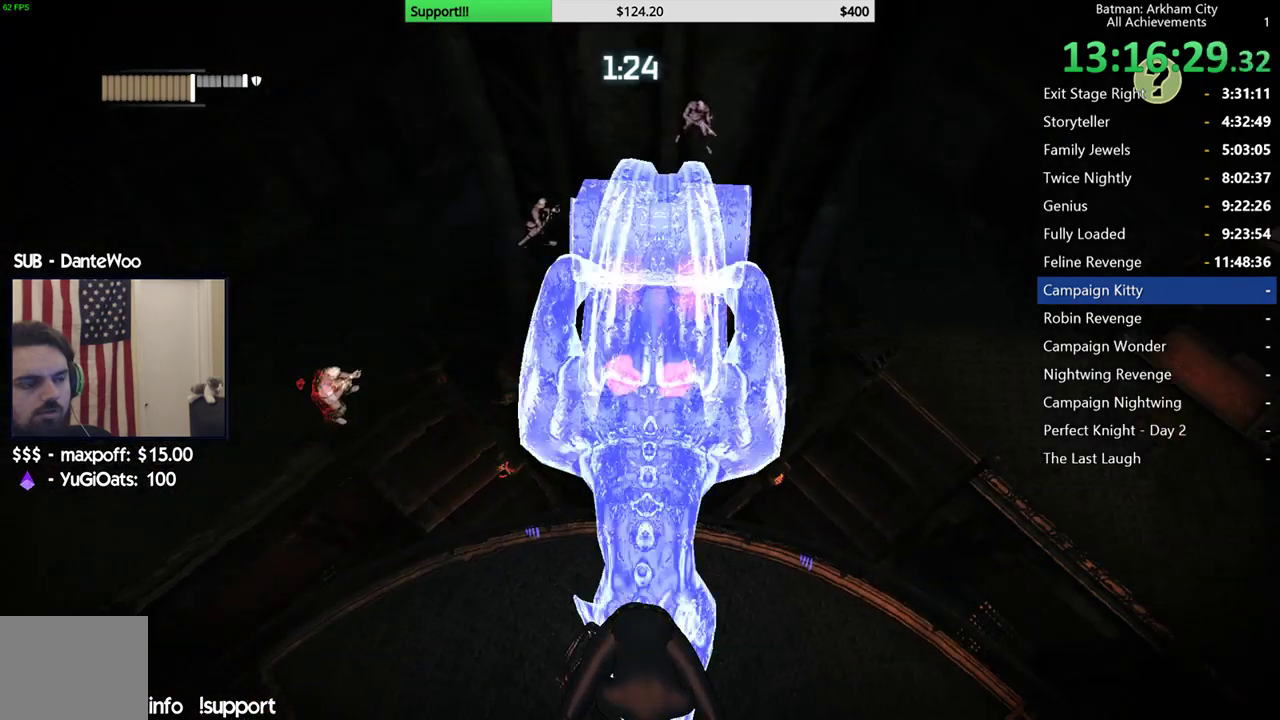
{"buttons": [], "left_stick": "center", "right_stick": "center", "events": []}
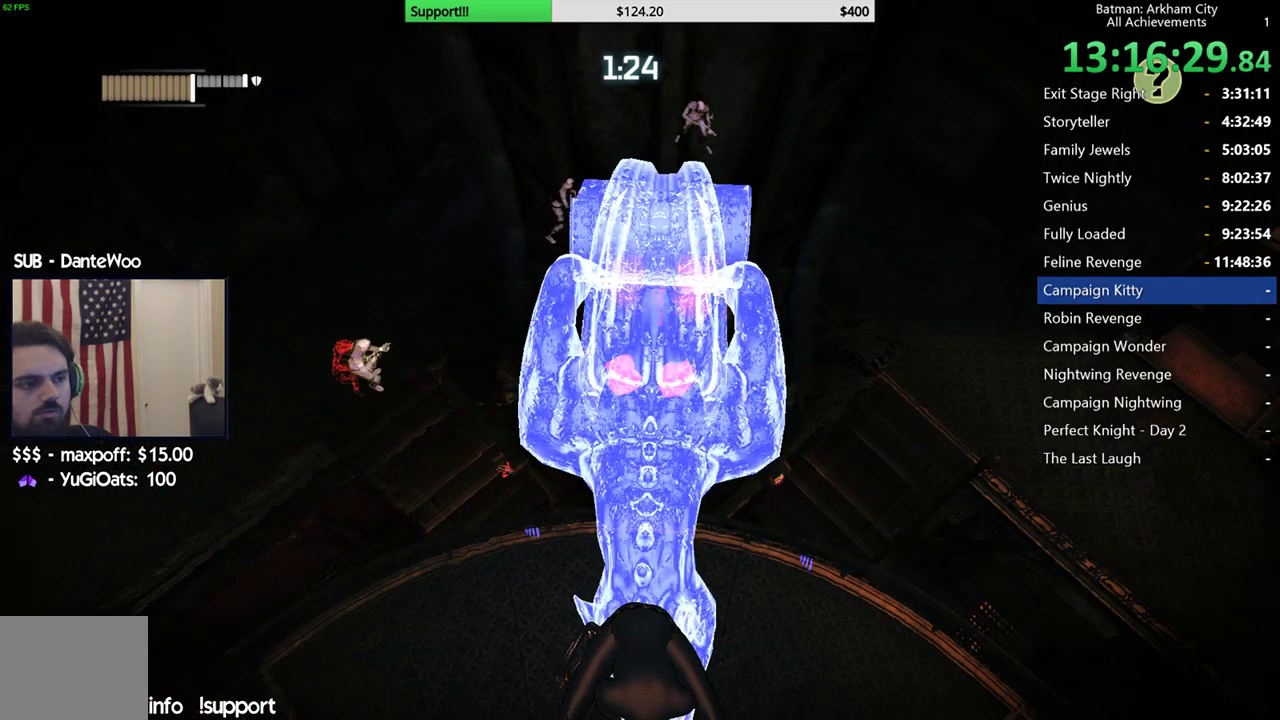
{"buttons": [], "left_stick": "center", "right_stick": "center", "events": [[100, "right_stick", "right"], [167, "right_stick", "down-right"], [350, "right_stick", "down"], [417, "right_stick", "center"]]}
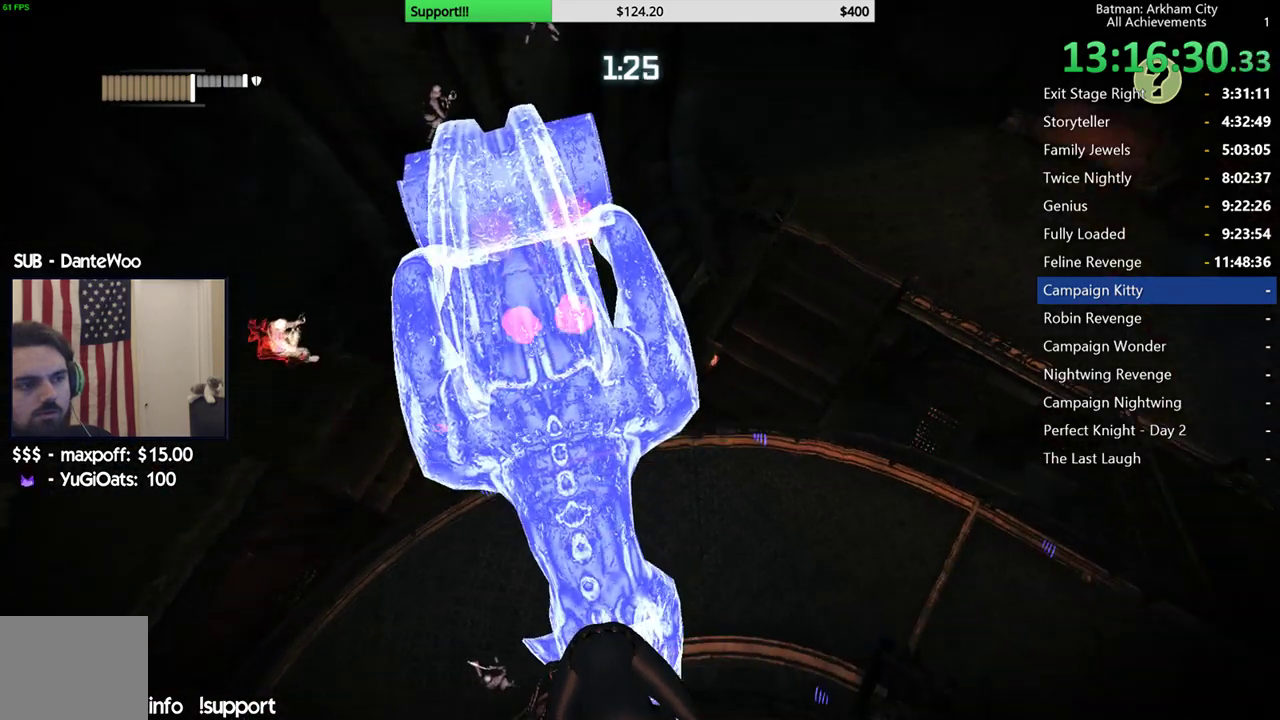
{"buttons": [], "left_stick": "center", "right_stick": "center", "events": [[50, "right_stick", "right"], [367, "right_stick", "center"]]}